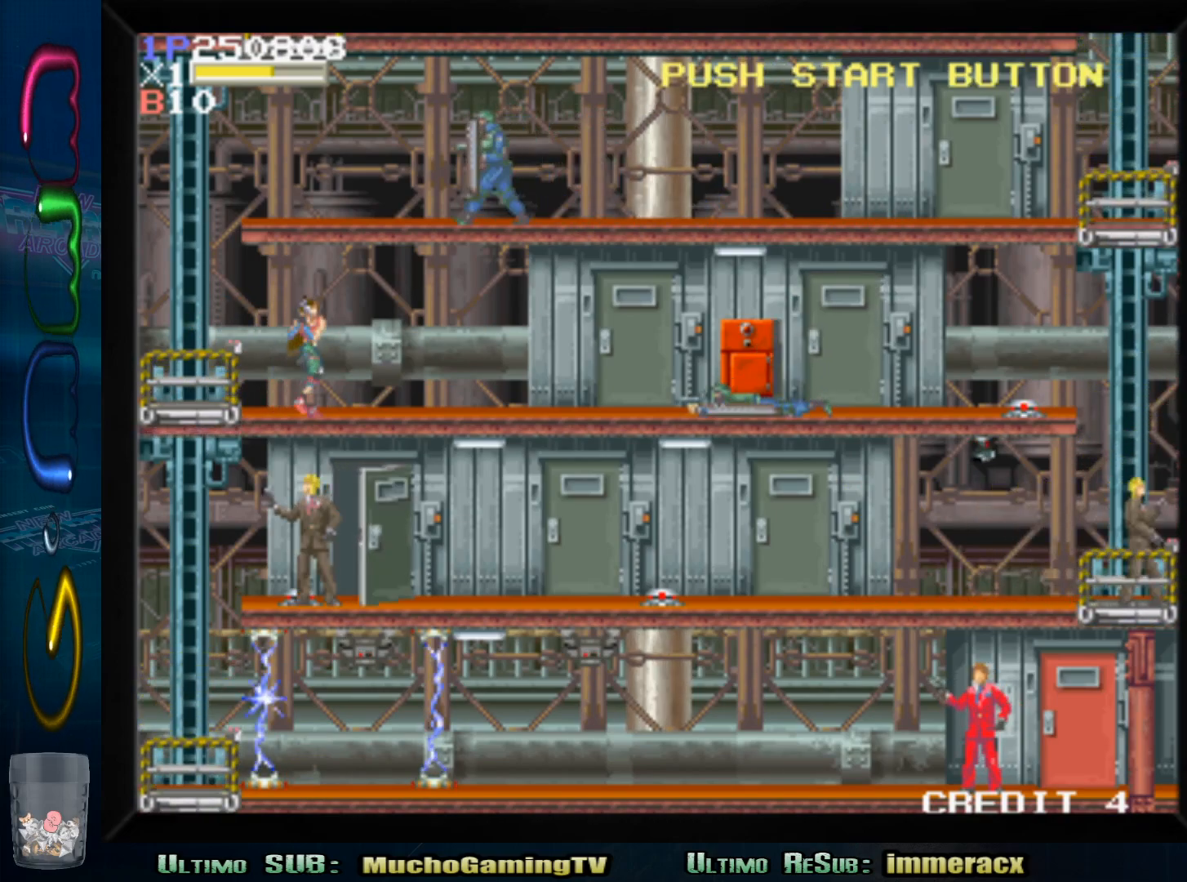
Gameplay with a controller (arcade stick); each line is a JSON object with the inputs held at the frame after it. "events" lists button and stick changes between this image and that frame as [ms after this image, input, new state], when the widget could be followed in between. Not read: L3 R3.
{"buttons": ["SQUARE"], "left_stick": "down", "events": [[167, "left_stick", "down"], [200, "SQUARE", "down"], [300, "SQUARE", "up"], [367, "SQUARE", "down"], [417, "SQUARE", "up"], [500, "SQUARE", "down"]]}
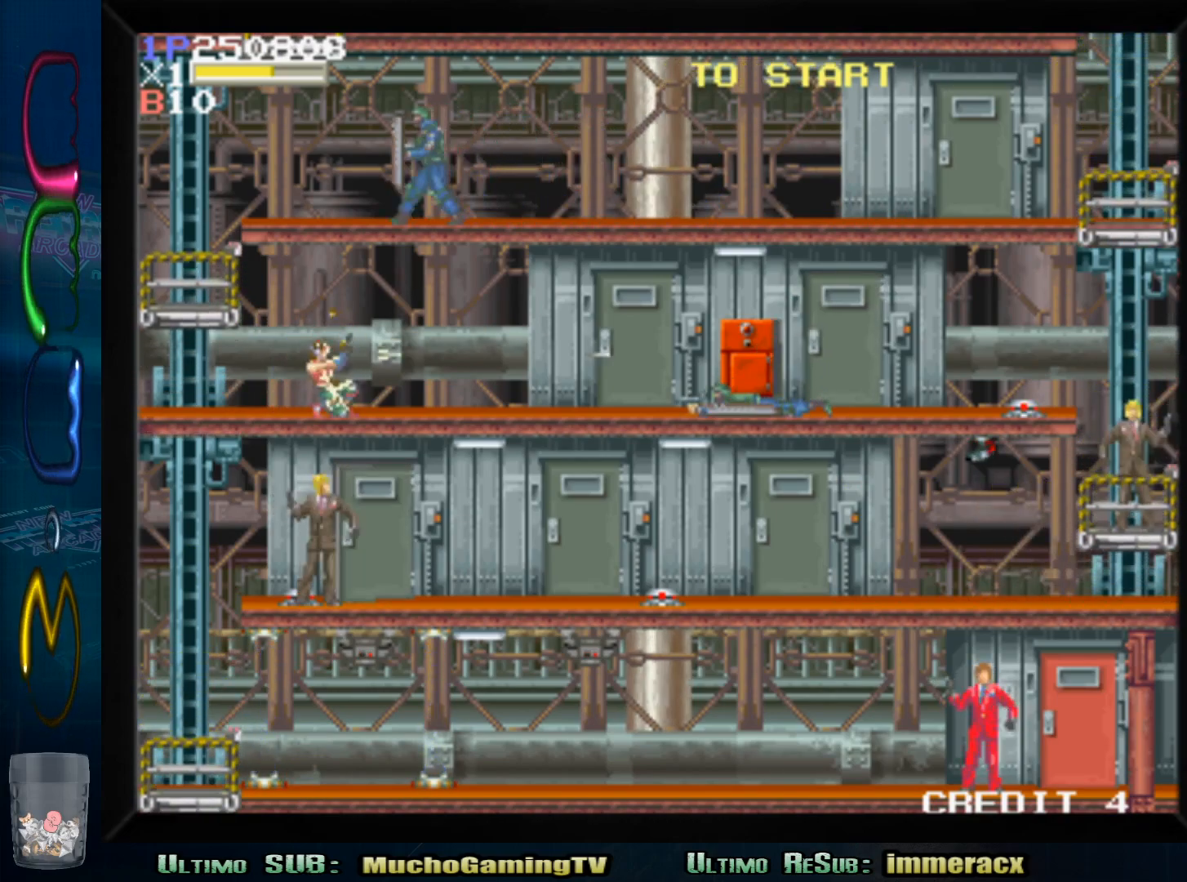
{"buttons": ["CROSS"], "left_stick": "right", "events": [[100, "SQUARE", "up"], [150, "left_stick", "right"], [417, "CROSS", "down"]]}
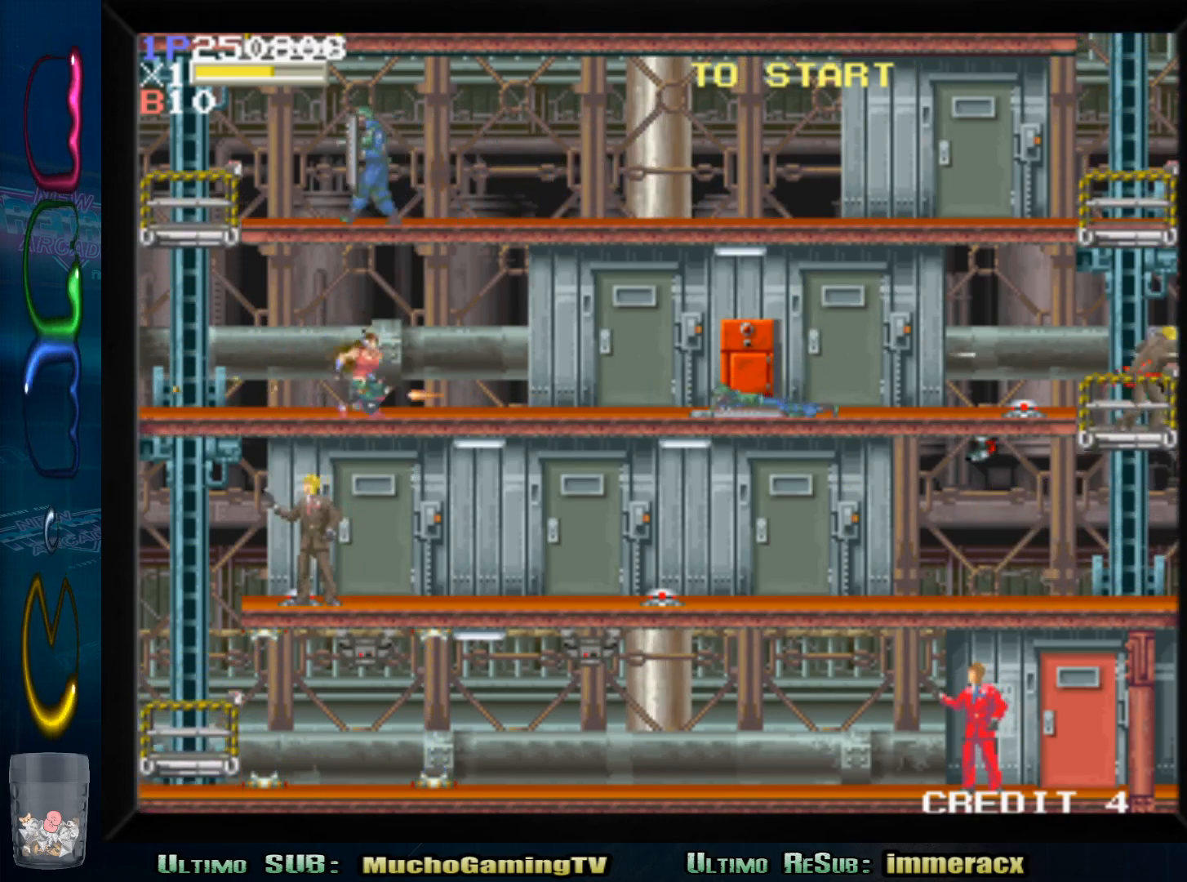
{"buttons": [], "left_stick": "right", "events": [[67, "CROSS", "up"]]}
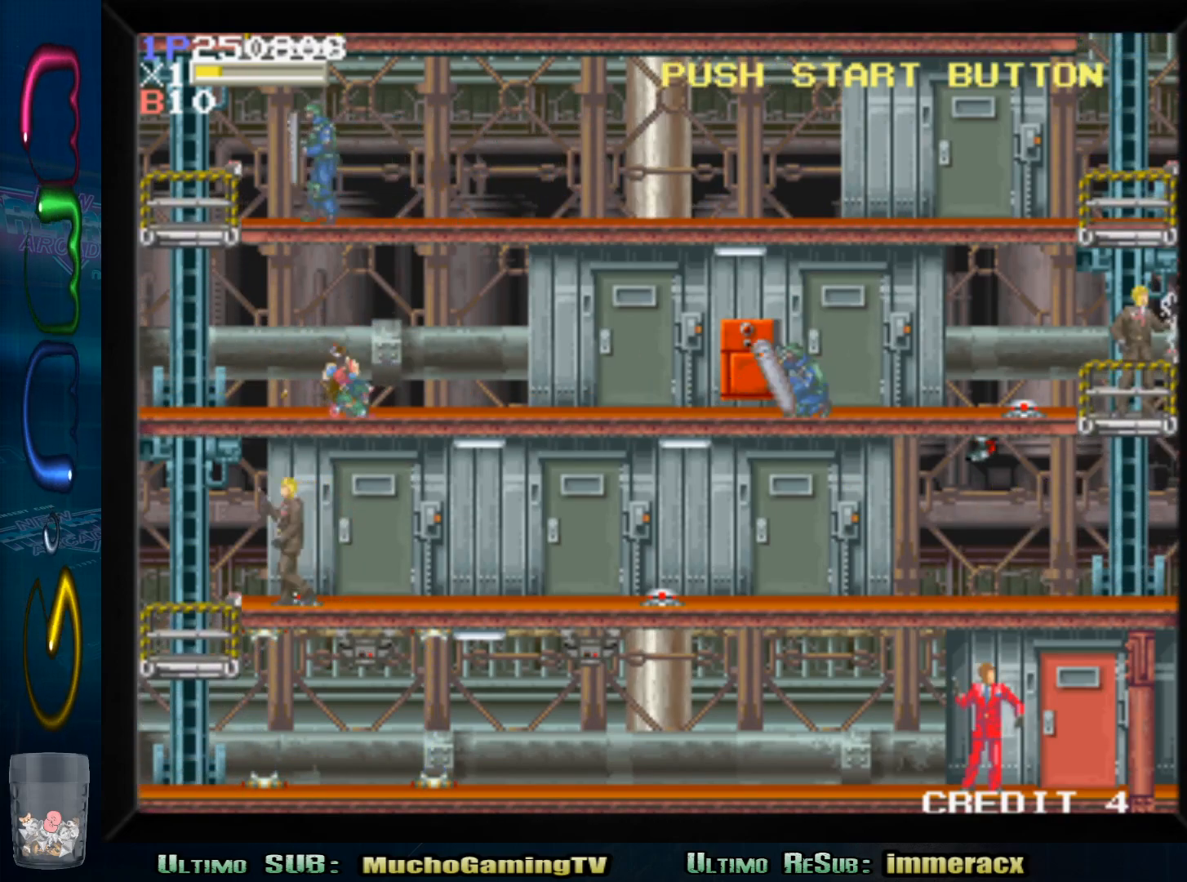
{"buttons": [], "left_stick": "right", "events": [[117, "CROSS", "down"], [233, "CROSS", "up"], [317, "CROSS", "down"], [433, "CROSS", "up"]]}
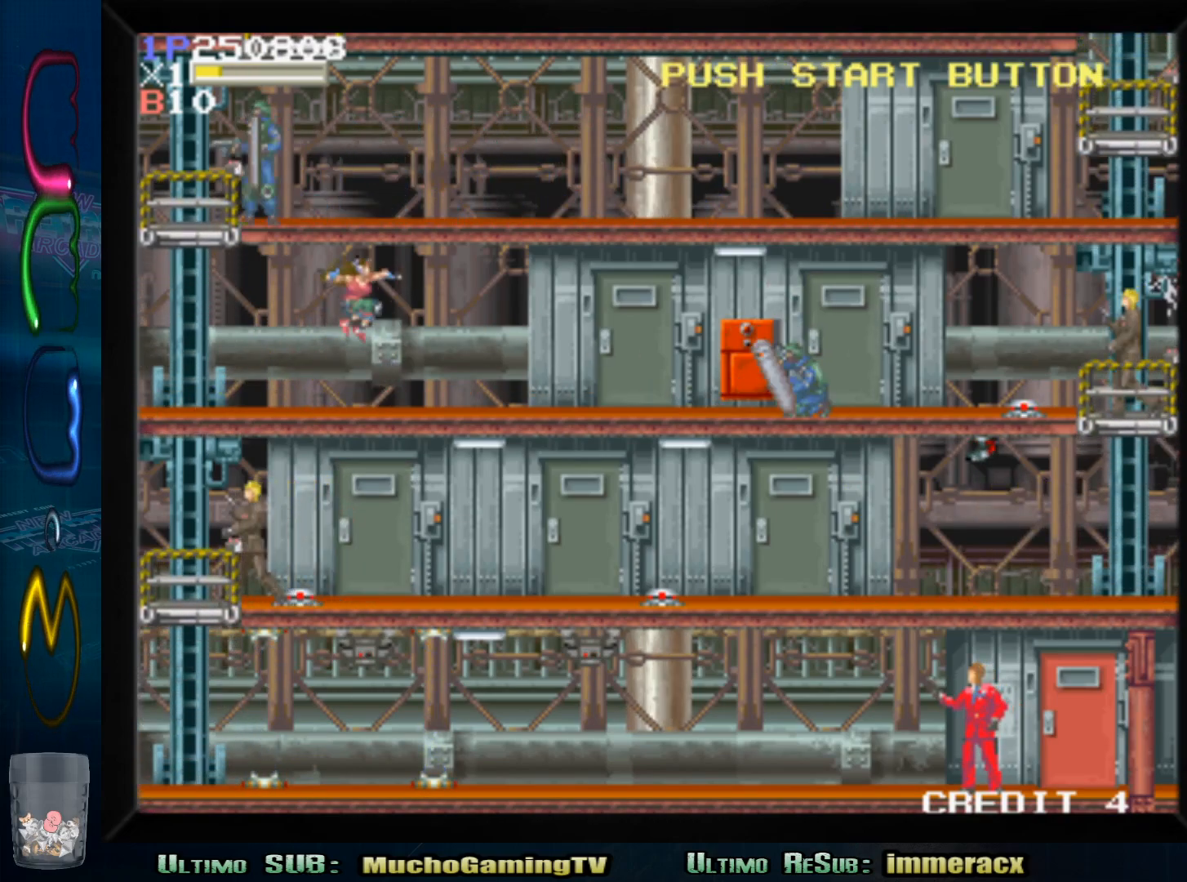
{"buttons": [], "left_stick": "down-right", "events": [[267, "left_stick", "down-right"], [350, "SQUARE", "down"], [500, "SQUARE", "up"]]}
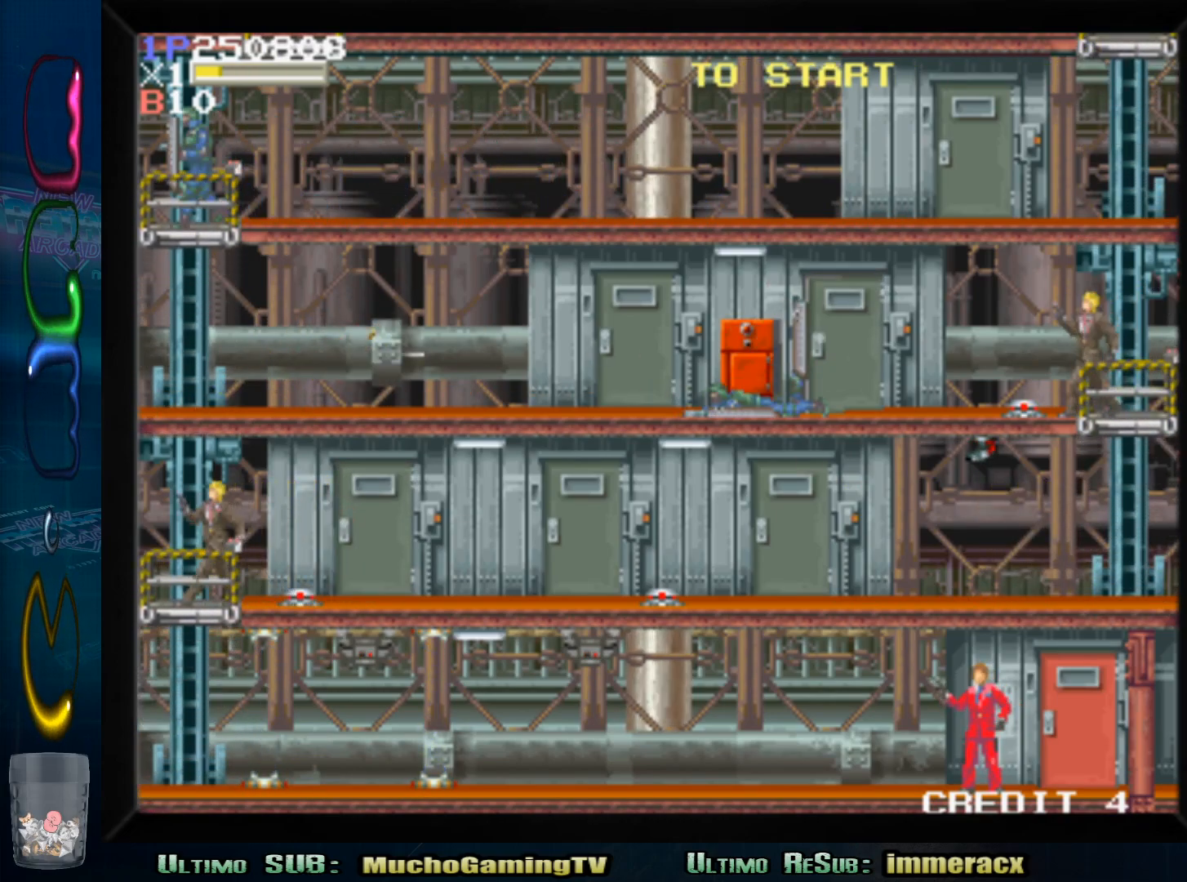
{"buttons": ["CROSS"], "left_stick": "right", "events": [[83, "SQUARE", "down"], [150, "SQUARE", "up"], [233, "left_stick", "center"], [400, "left_stick", "right"], [467, "CROSS", "down"]]}
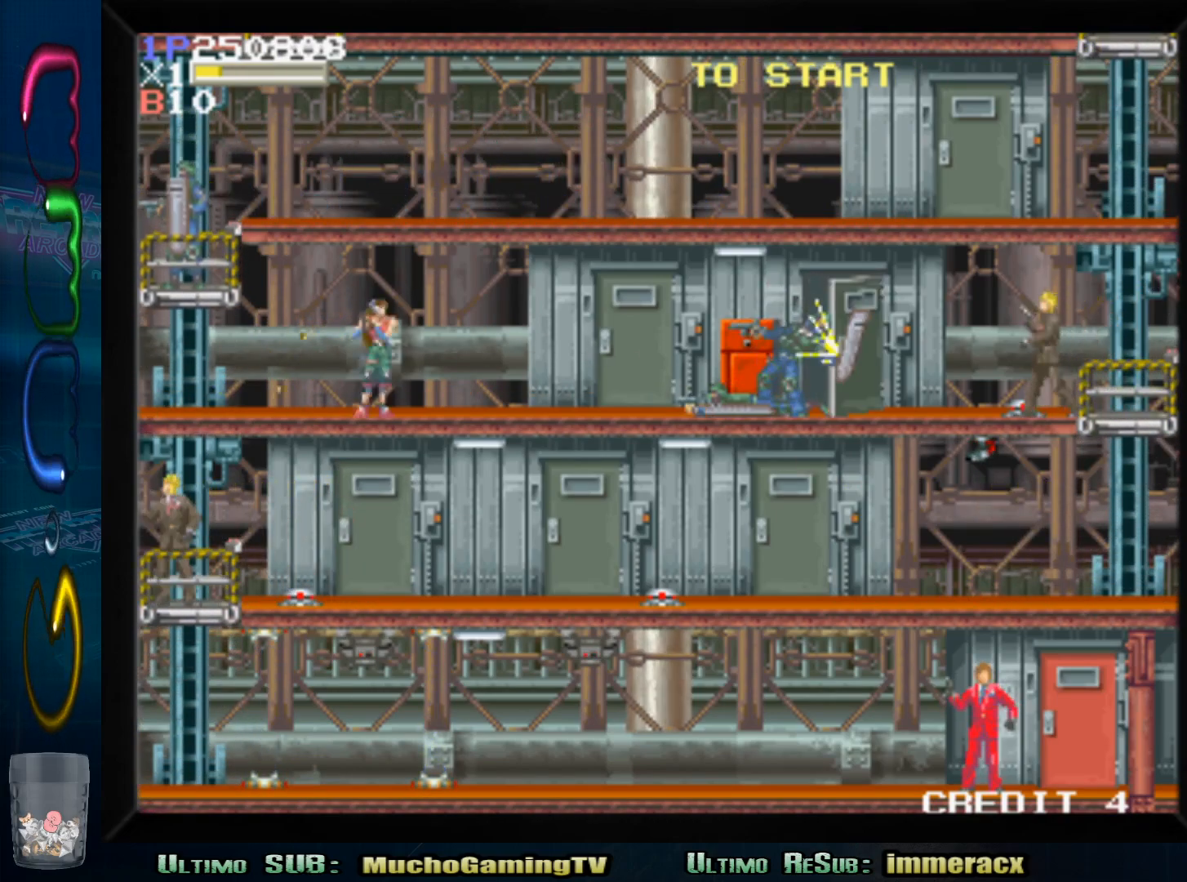
{"buttons": [], "left_stick": "right", "events": [[117, "CROSS", "up"]]}
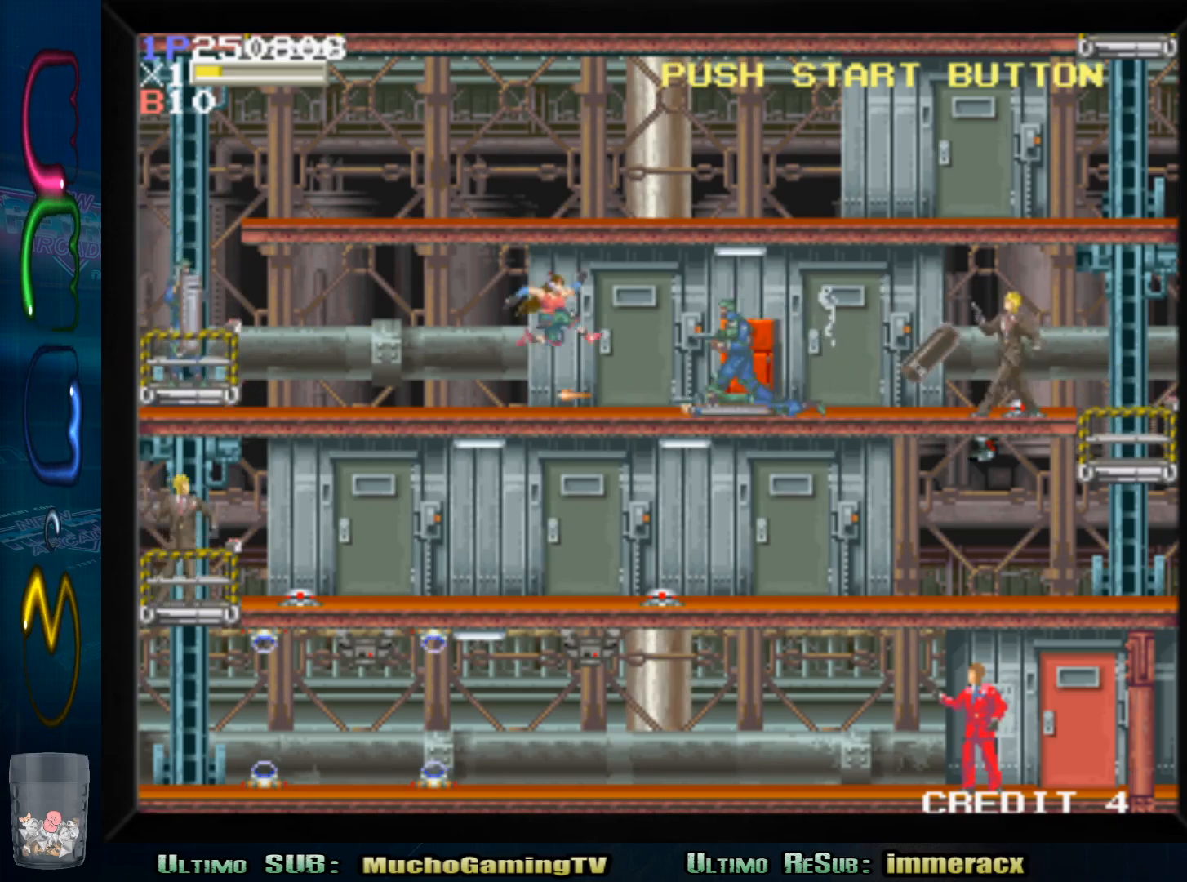
{"buttons": [], "left_stick": "down", "events": [[117, "left_stick", "center"], [233, "SQUARE", "down"], [233, "left_stick", "down"], [317, "SQUARE", "up"], [383, "SQUARE", "down"], [450, "SQUARE", "up"]]}
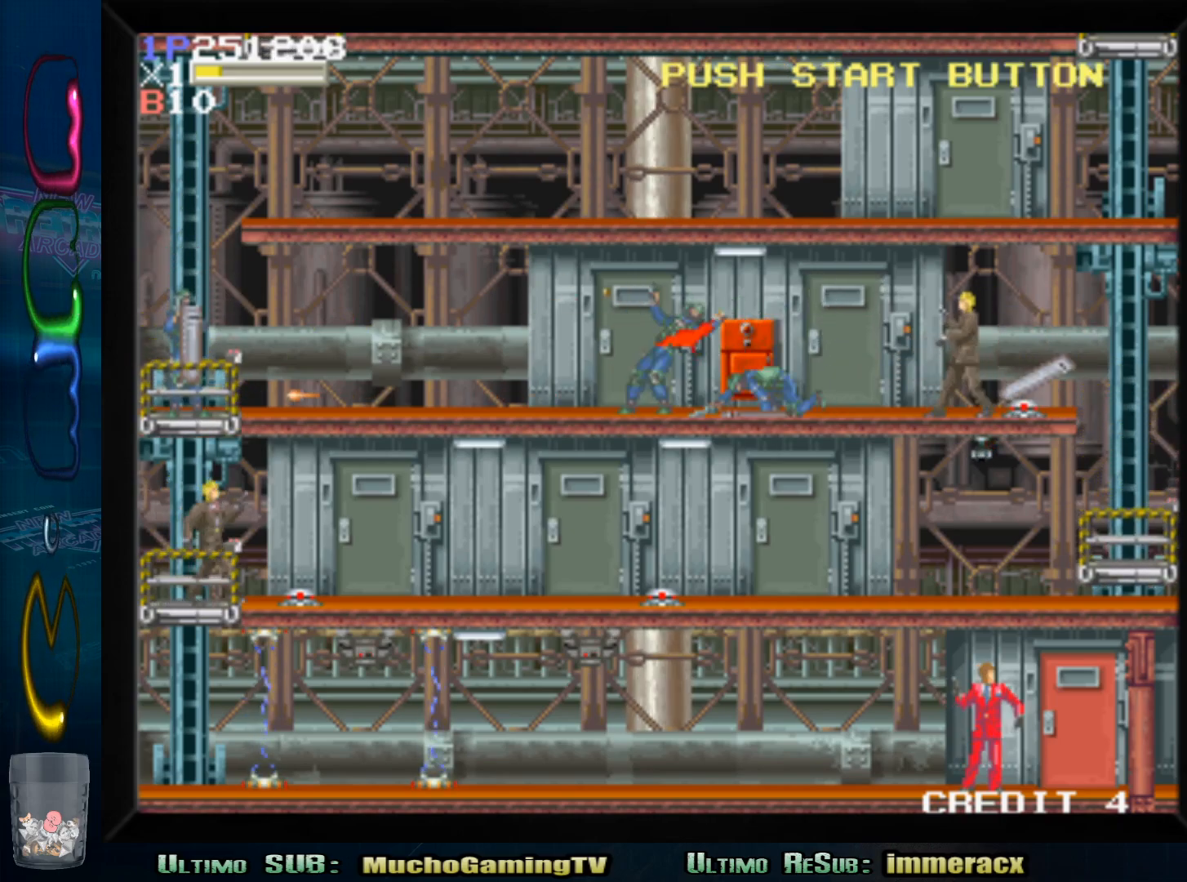
{"buttons": ["SQUARE"], "left_stick": "down", "events": [[17, "SQUARE", "down"], [83, "SQUARE", "up"], [167, "SQUARE", "down"], [233, "SQUARE", "up"], [317, "SQUARE", "down"], [383, "SQUARE", "up"], [467, "SQUARE", "down"]]}
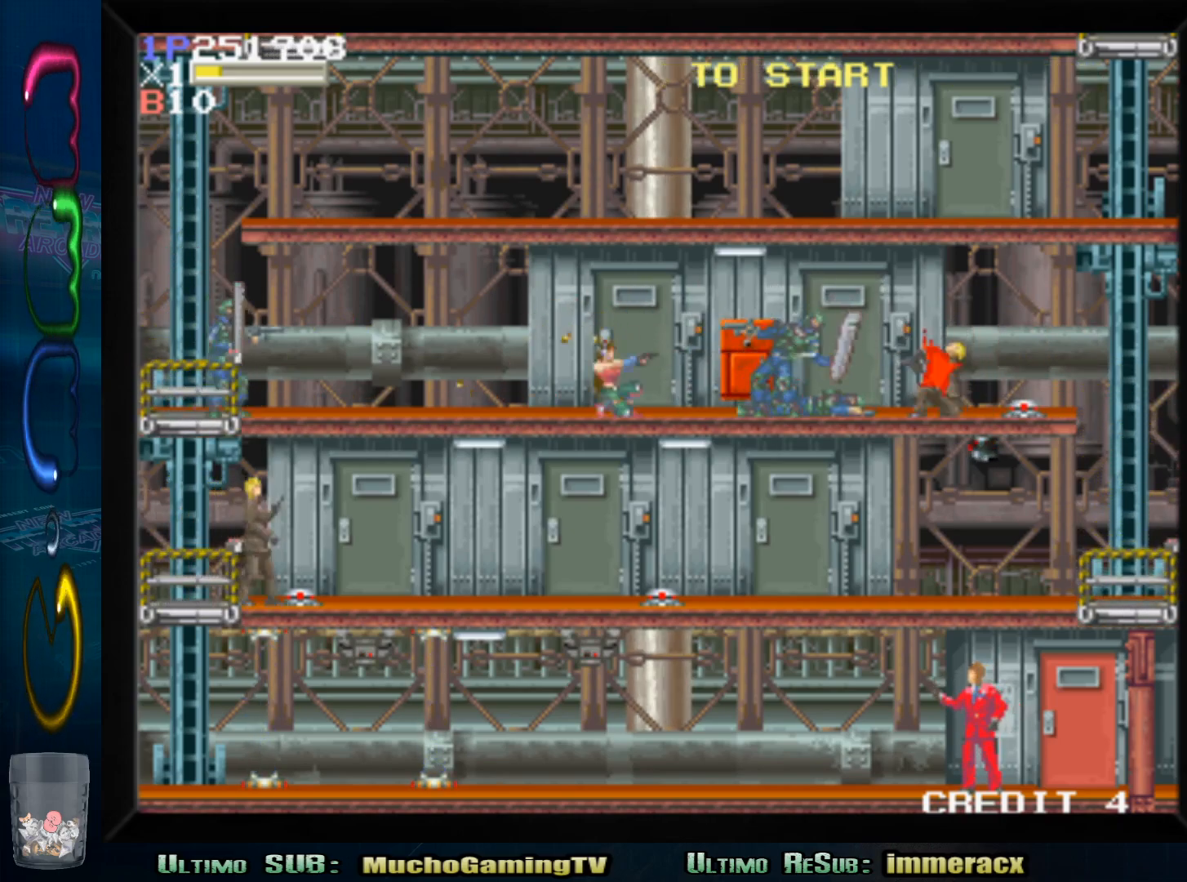
{"buttons": [], "left_stick": "down-left", "events": [[33, "SQUARE", "up"], [100, "SQUARE", "down"], [200, "SQUARE", "up"], [267, "SQUARE", "down"], [350, "left_stick", "down-left"], [367, "SQUARE", "up"], [433, "SQUARE", "down"], [500, "SQUARE", "up"]]}
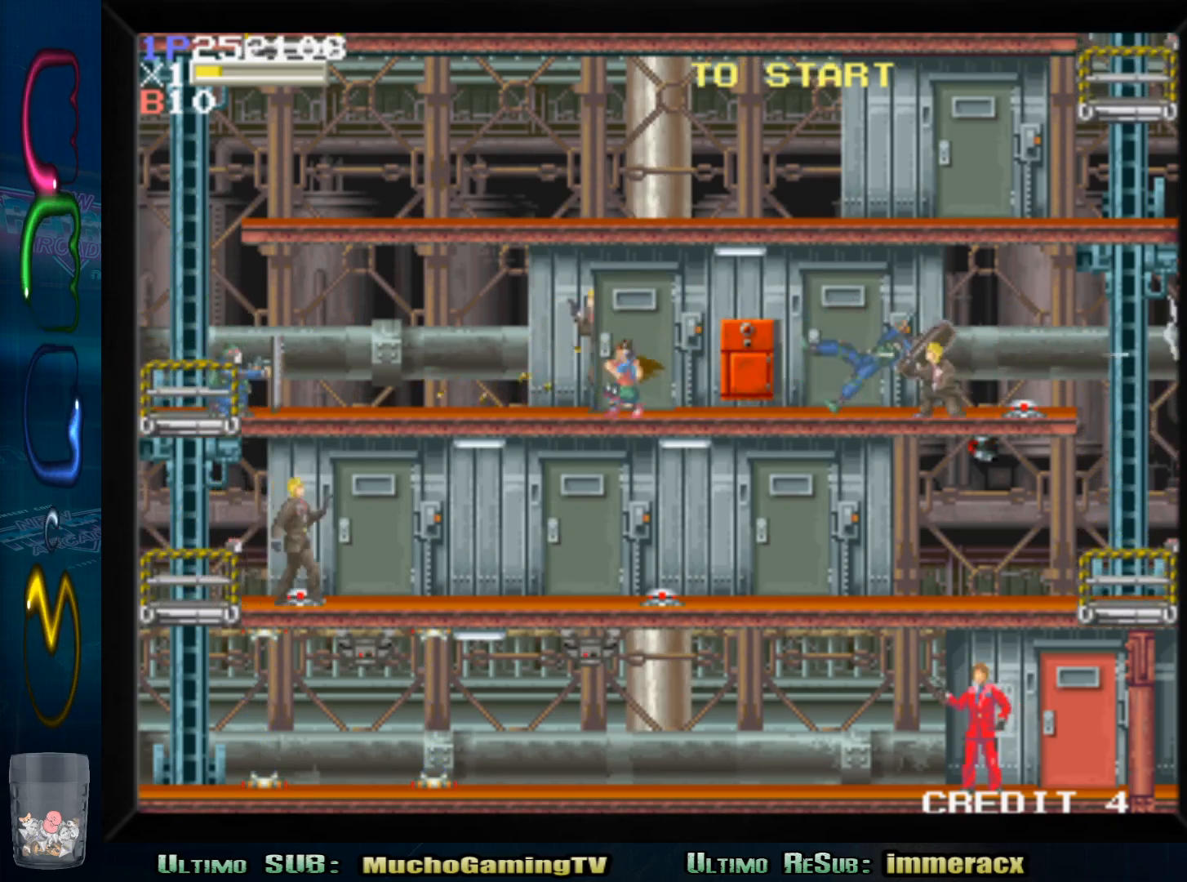
{"buttons": [], "left_stick": "down", "events": [[17, "left_stick", "down"], [100, "SQUARE", "down"], [150, "SQUARE", "up"], [233, "SQUARE", "down"], [317, "SQUARE", "up"], [383, "SQUARE", "down"], [483, "SQUARE", "up"]]}
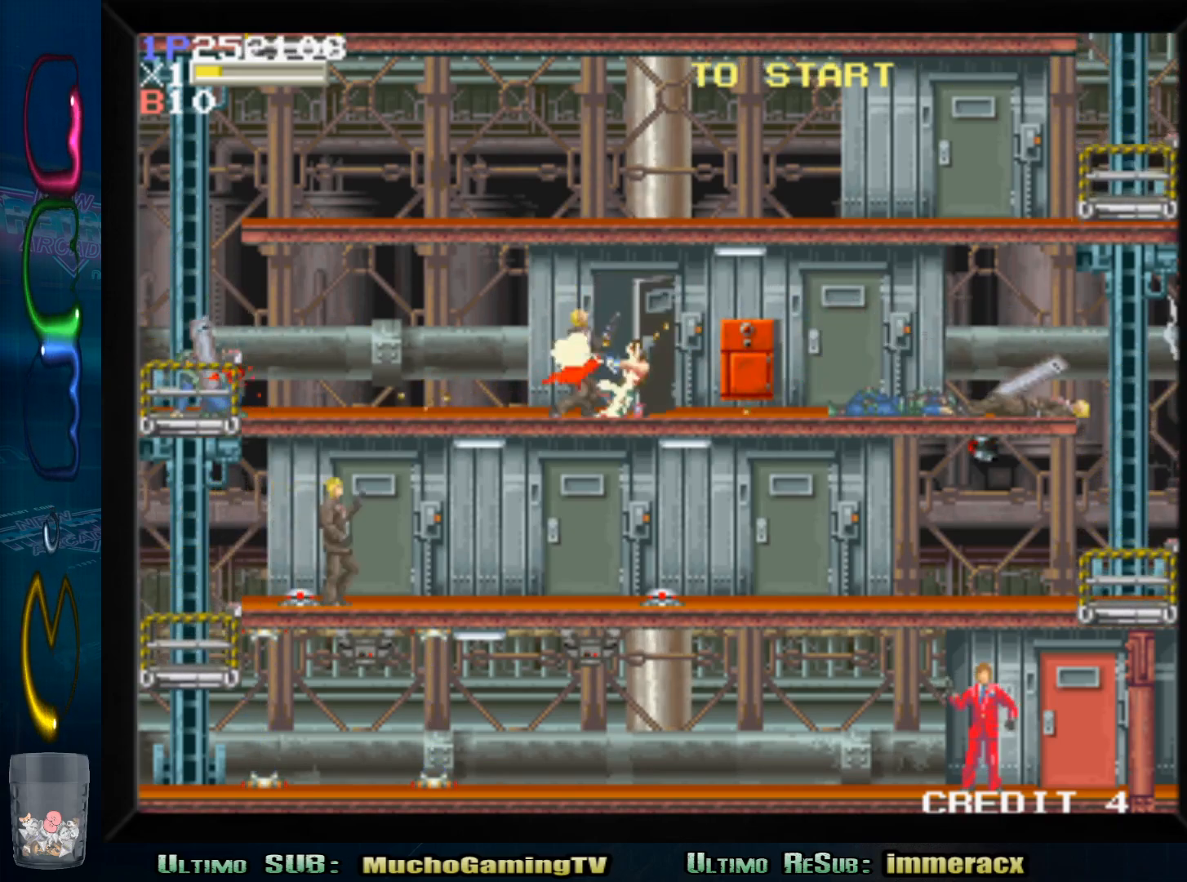
{"buttons": [], "left_stick": "left", "events": [[17, "left_stick", "center"], [167, "SQUARE", "down"], [217, "SQUARE", "up"], [267, "left_stick", "right"], [483, "left_stick", "left"]]}
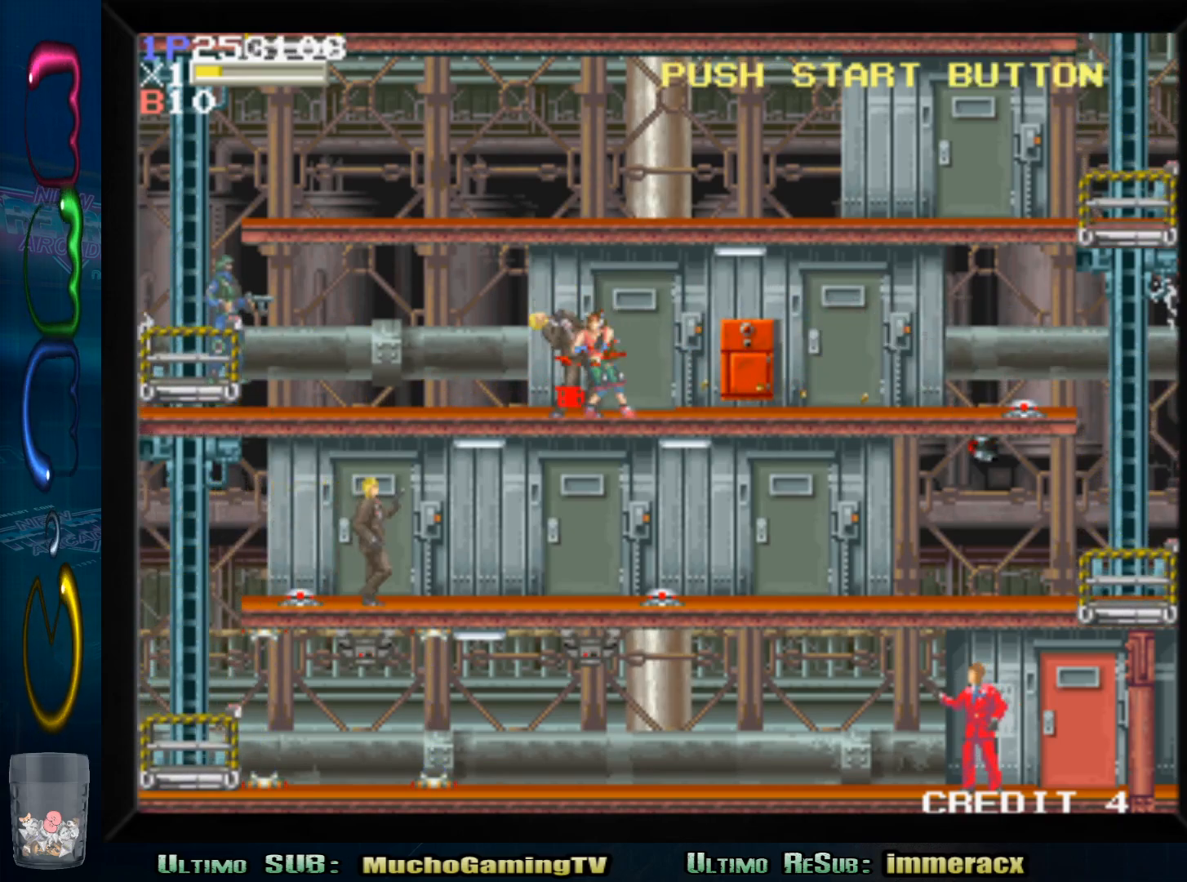
{"buttons": [], "left_stick": "right", "events": [[50, "SQUARE", "down"], [150, "SQUARE", "up"], [200, "left_stick", "center"], [217, "SQUARE", "down"], [300, "SQUARE", "up"], [383, "SQUARE", "down"], [417, "SQUARE", "up"], [500, "left_stick", "right"]]}
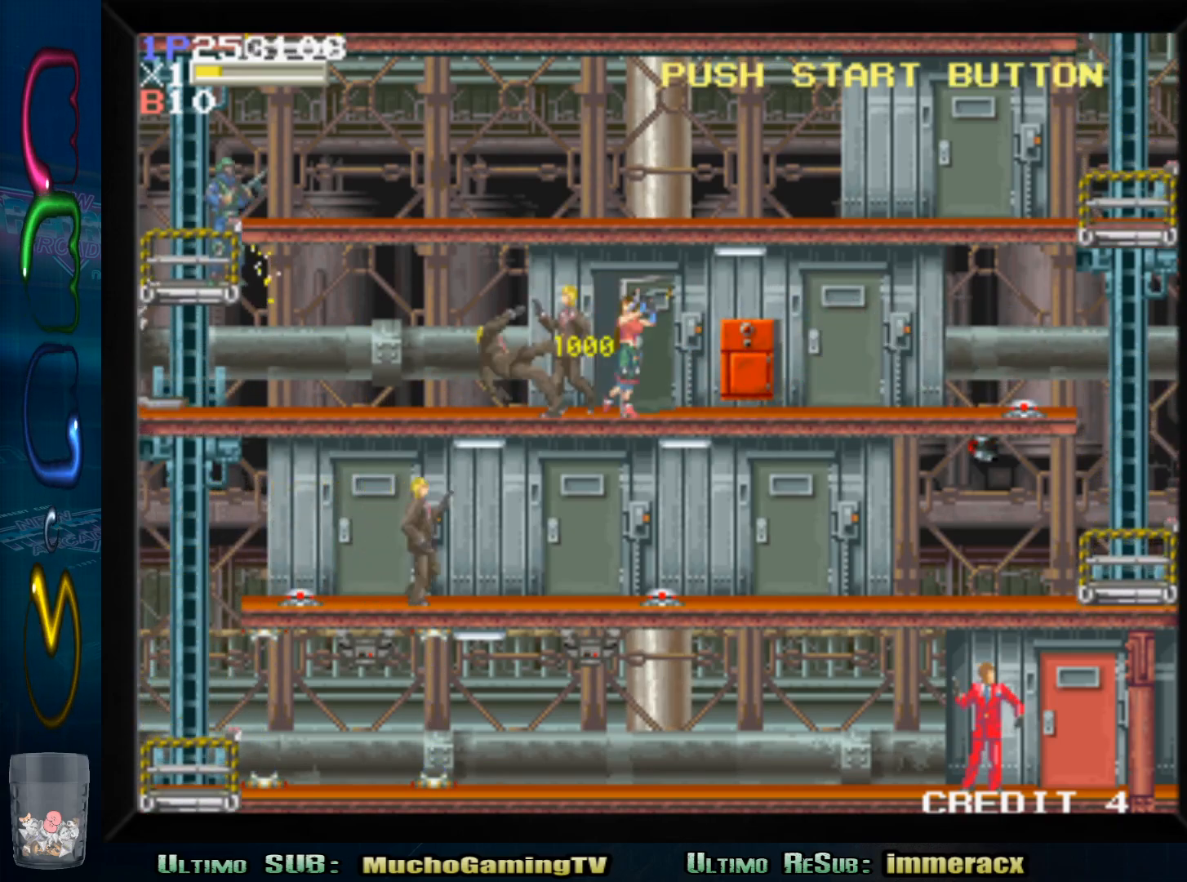
{"buttons": [], "left_stick": "right", "events": []}
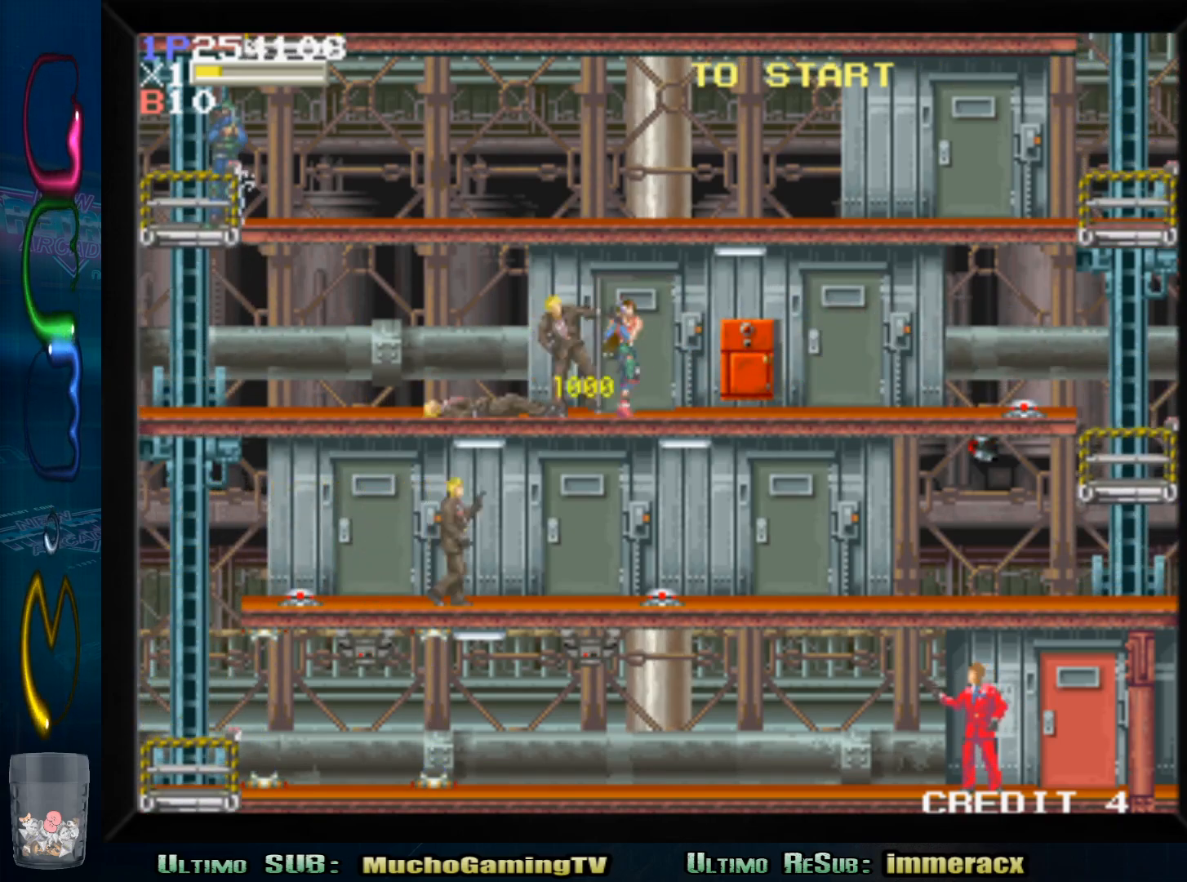
{"buttons": [], "left_stick": "right", "events": []}
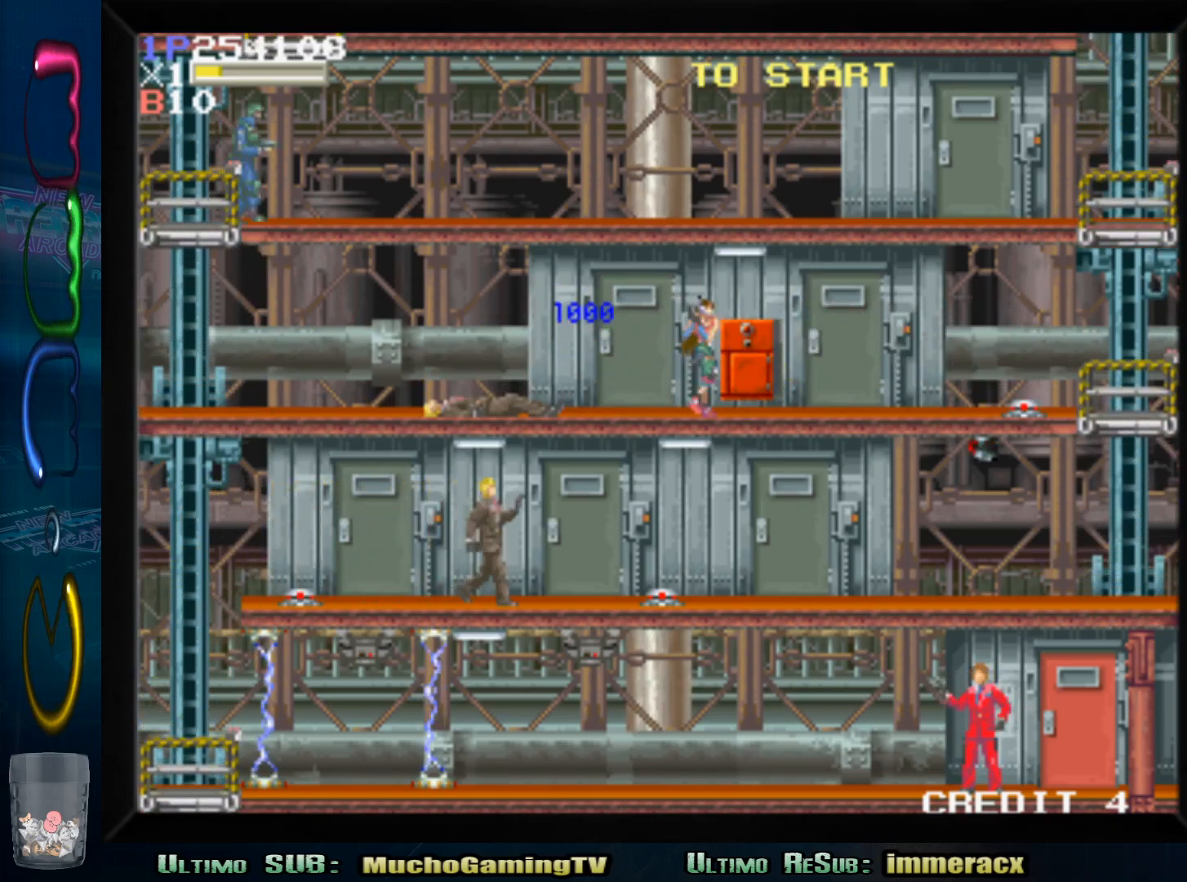
{"buttons": [], "left_stick": "right", "events": []}
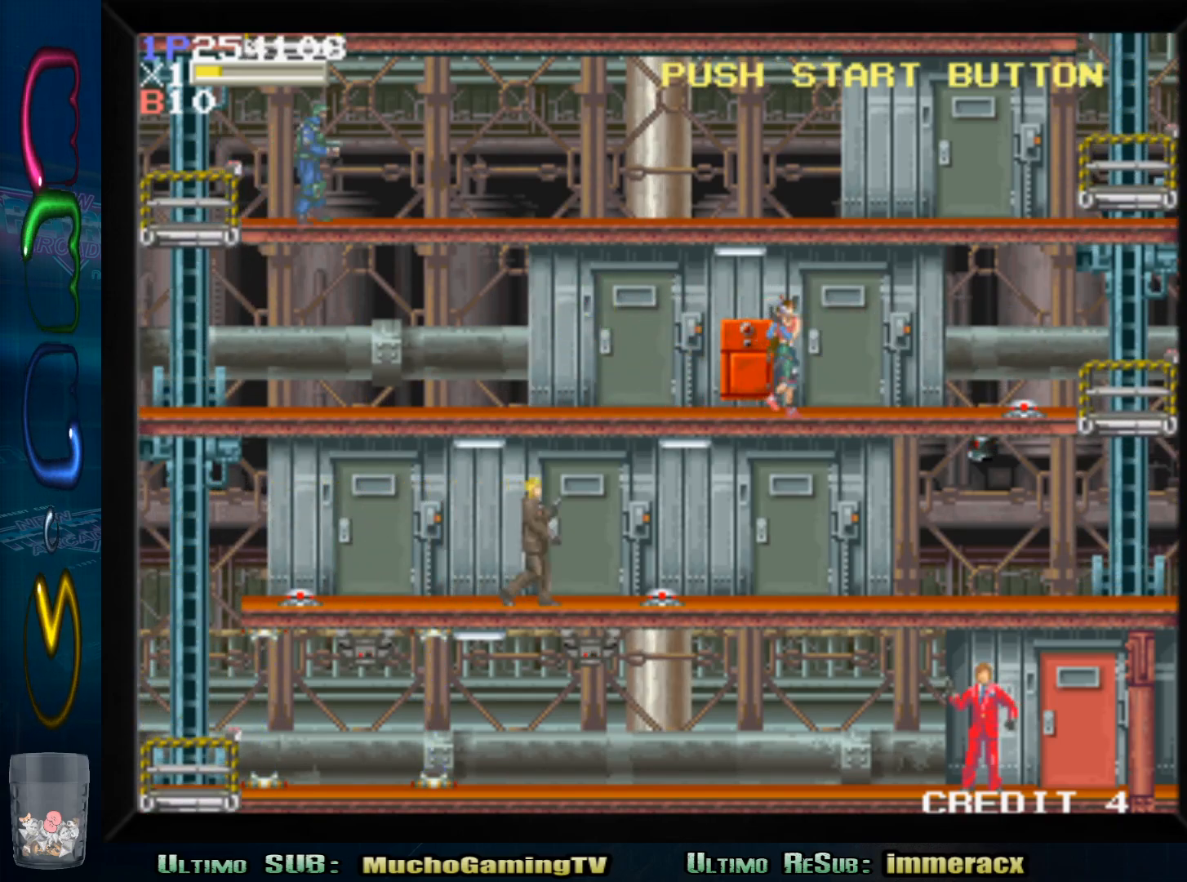
{"buttons": [], "left_stick": "right", "events": []}
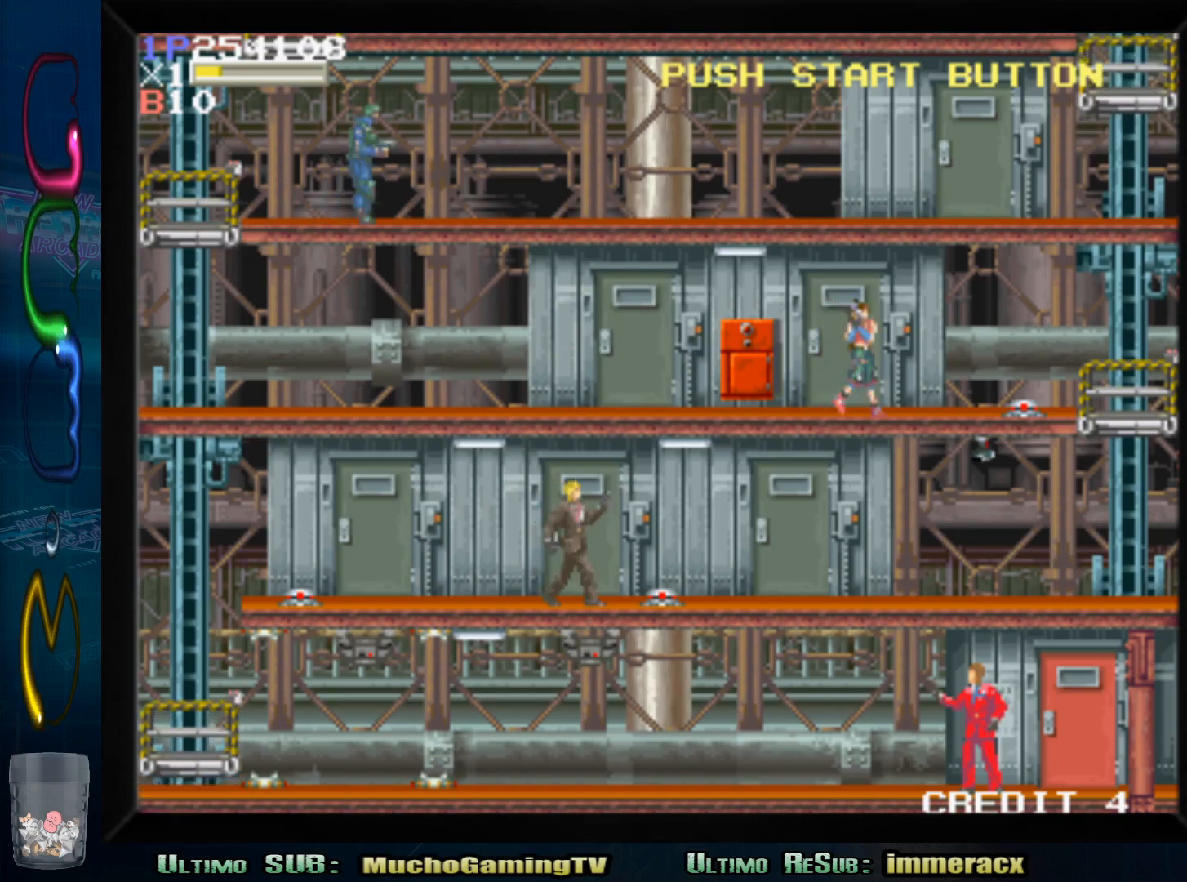
{"buttons": [], "left_stick": "right", "events": [[150, "CROSS", "down"], [267, "CROSS", "up"]]}
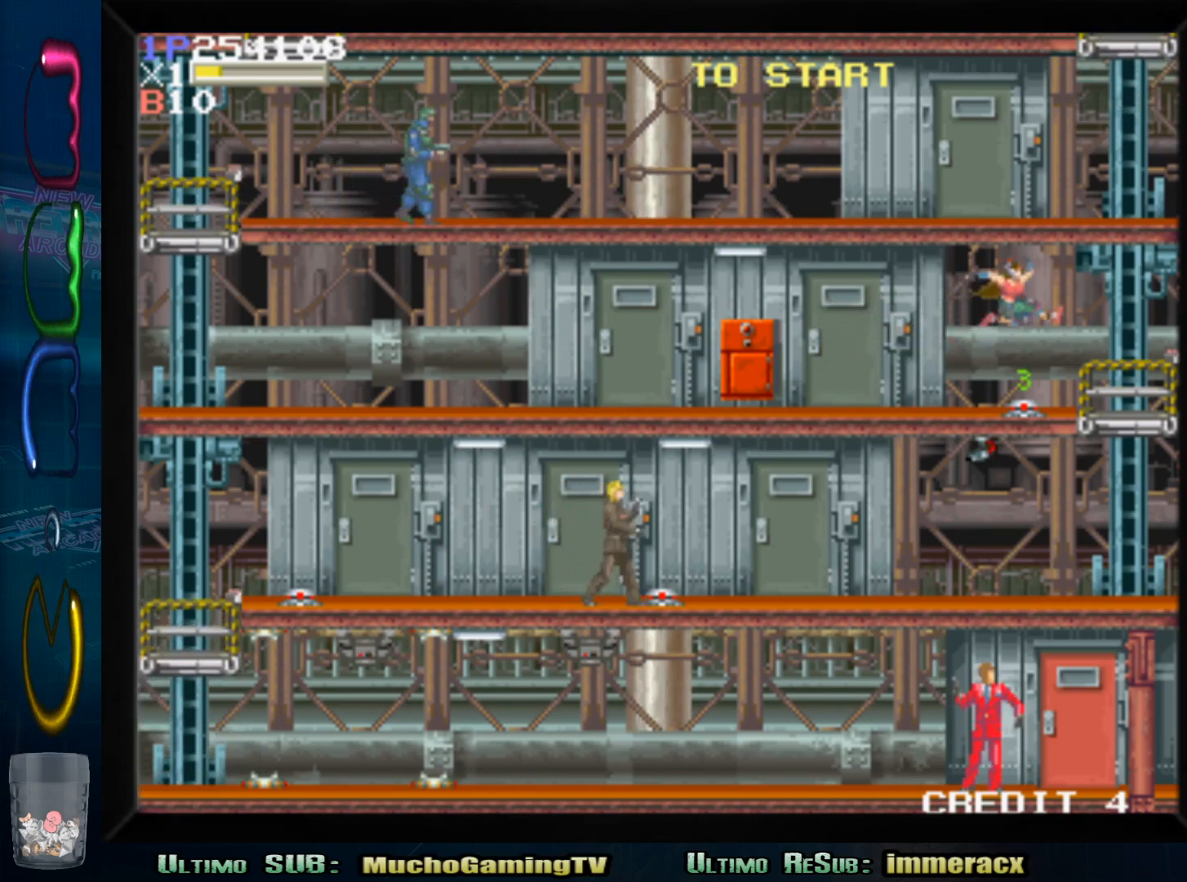
{"buttons": [], "left_stick": "center", "events": [[333, "left_stick", "center"]]}
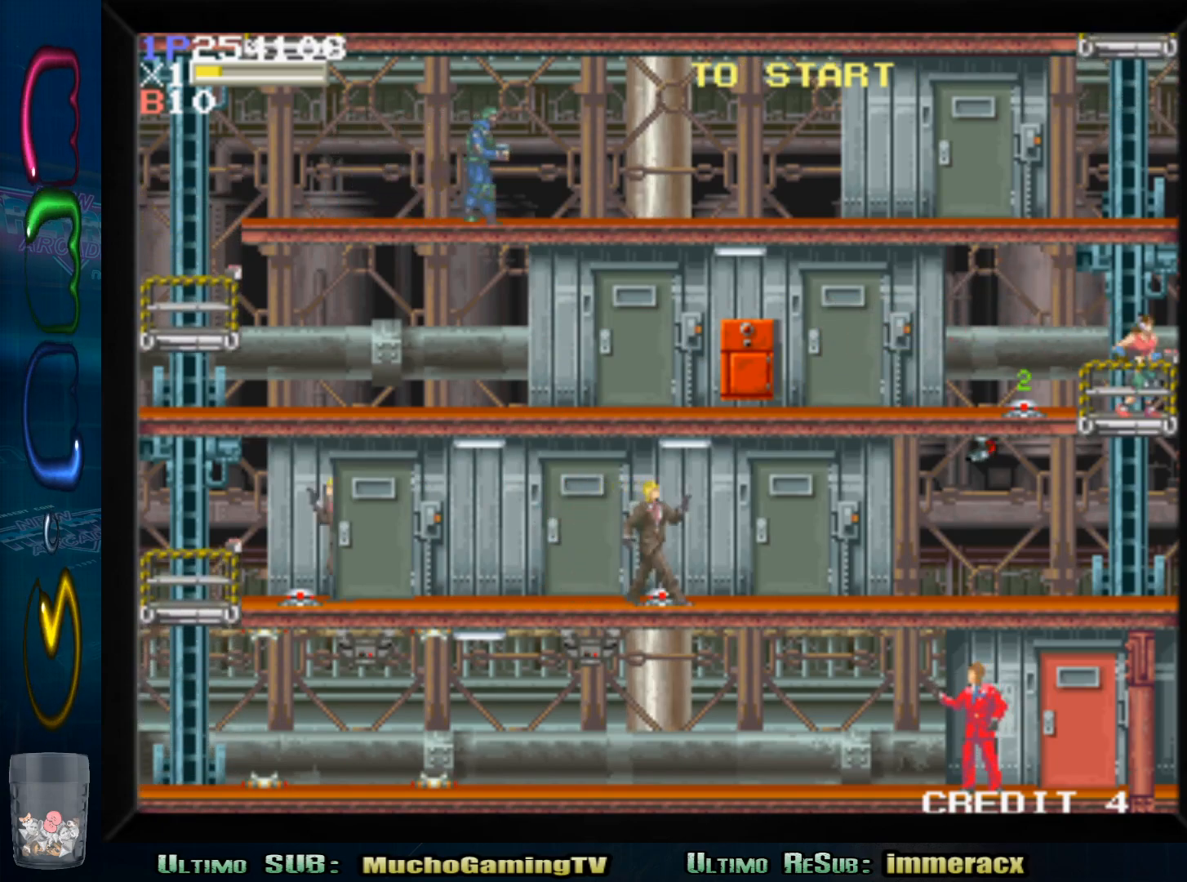
{"buttons": [], "left_stick": "center", "events": [[50, "left_stick", "down"], [483, "left_stick", "center"]]}
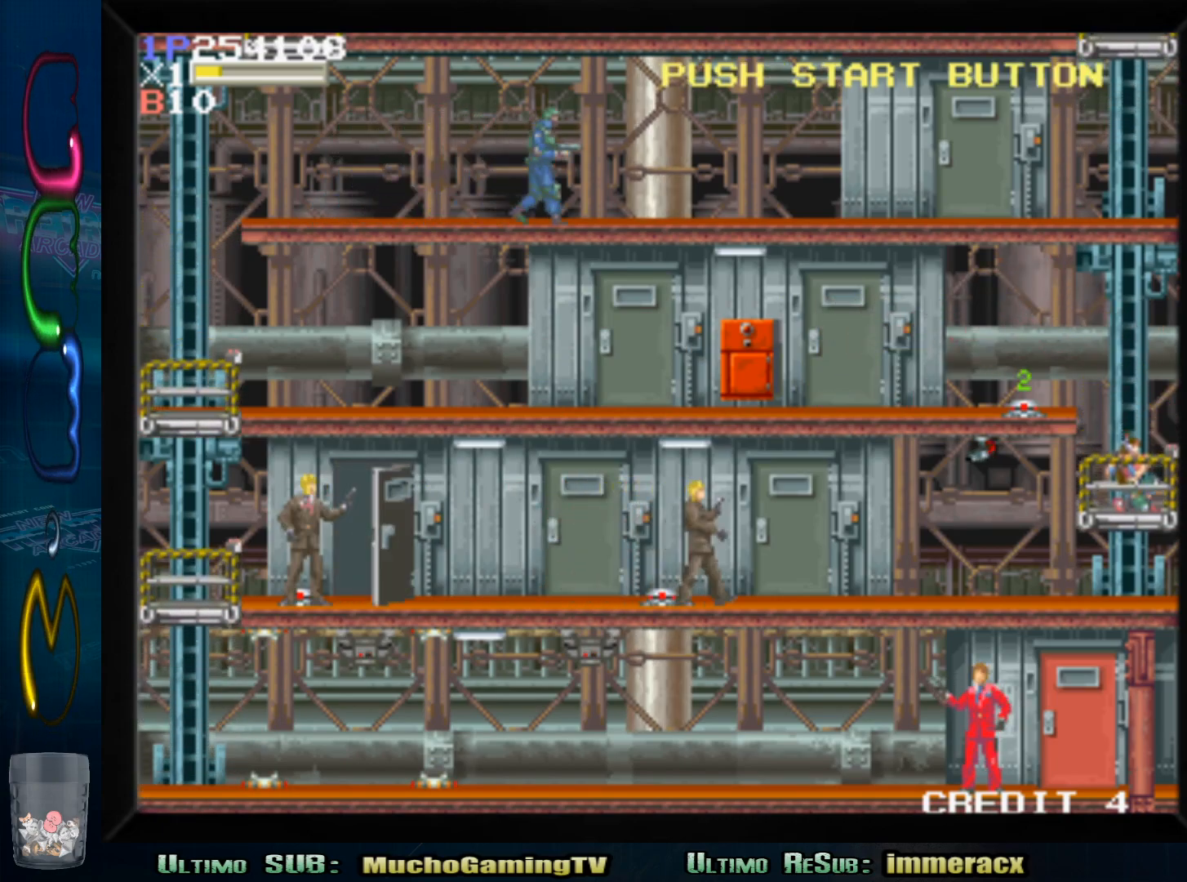
{"buttons": [], "left_stick": "center", "events": [[17, "left_stick", "left"], [367, "SQUARE", "down"], [400, "left_stick", "center"], [467, "SQUARE", "up"]]}
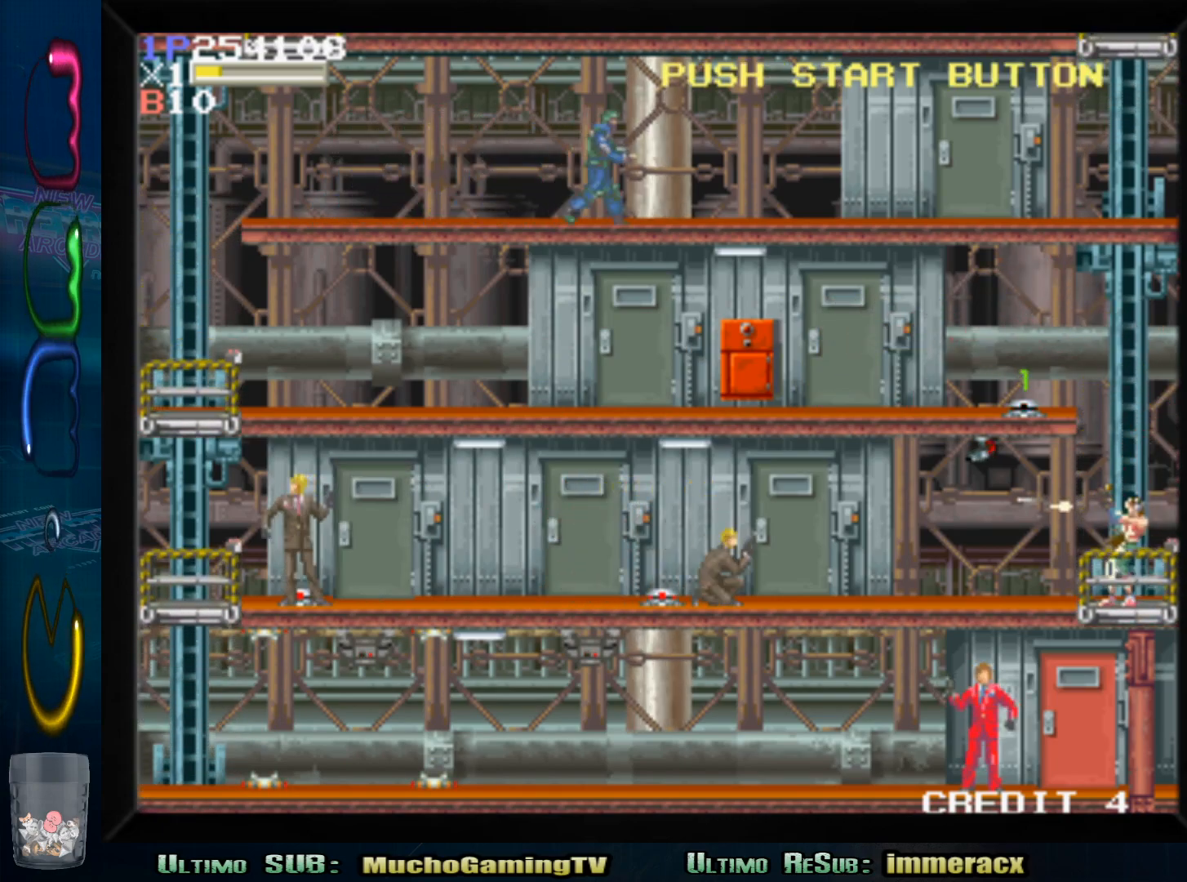
{"buttons": [], "left_stick": "left", "events": [[33, "SQUARE", "down"], [83, "SQUARE", "up"], [233, "left_stick", "up-left"], [283, "left_stick", "left"]]}
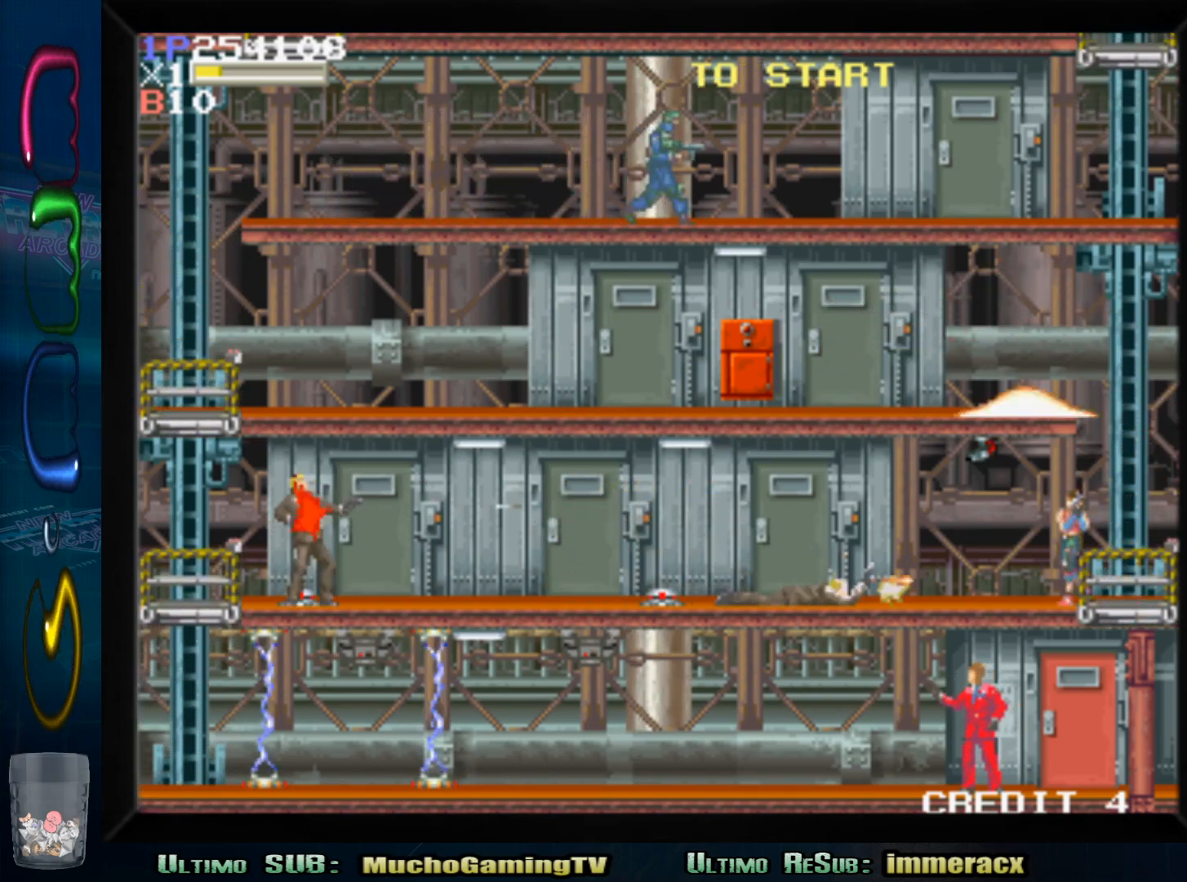
{"buttons": [], "left_stick": "center", "events": [[83, "left_stick", "up"], [117, "SQUARE", "down"], [200, "SQUARE", "up"], [283, "left_stick", "center"], [333, "CROSS", "down"], [483, "CROSS", "up"]]}
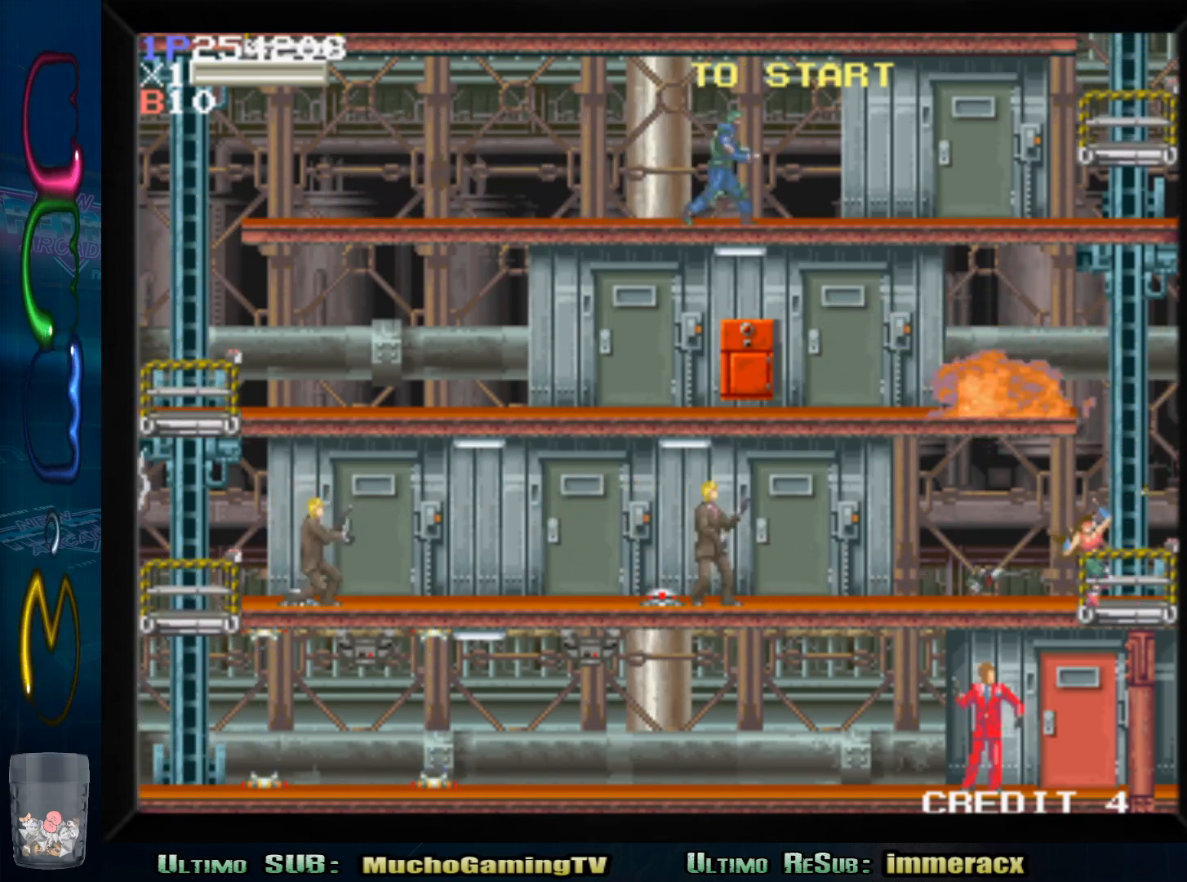
{"buttons": [], "left_stick": "center", "events": [[183, "left_stick", "left"], [500, "left_stick", "center"]]}
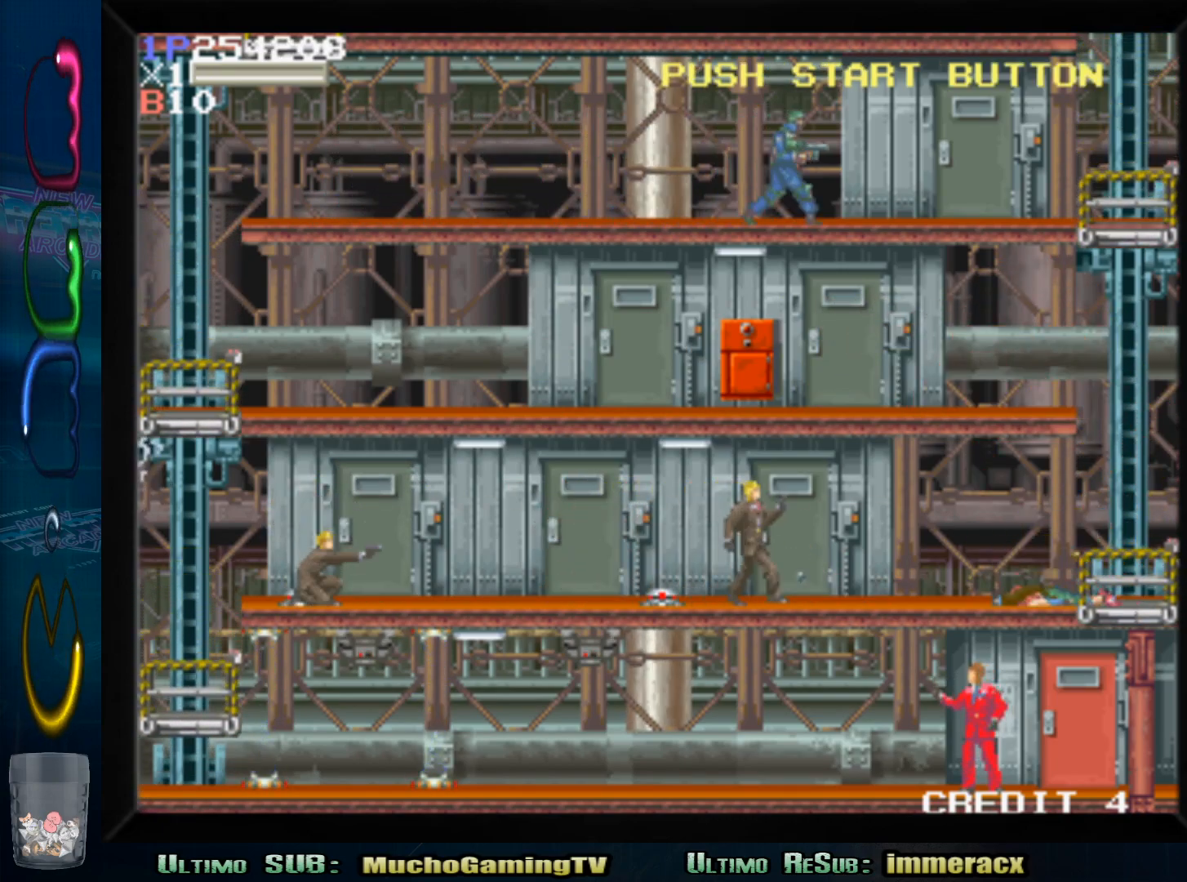
{"buttons": [], "left_stick": "center", "events": []}
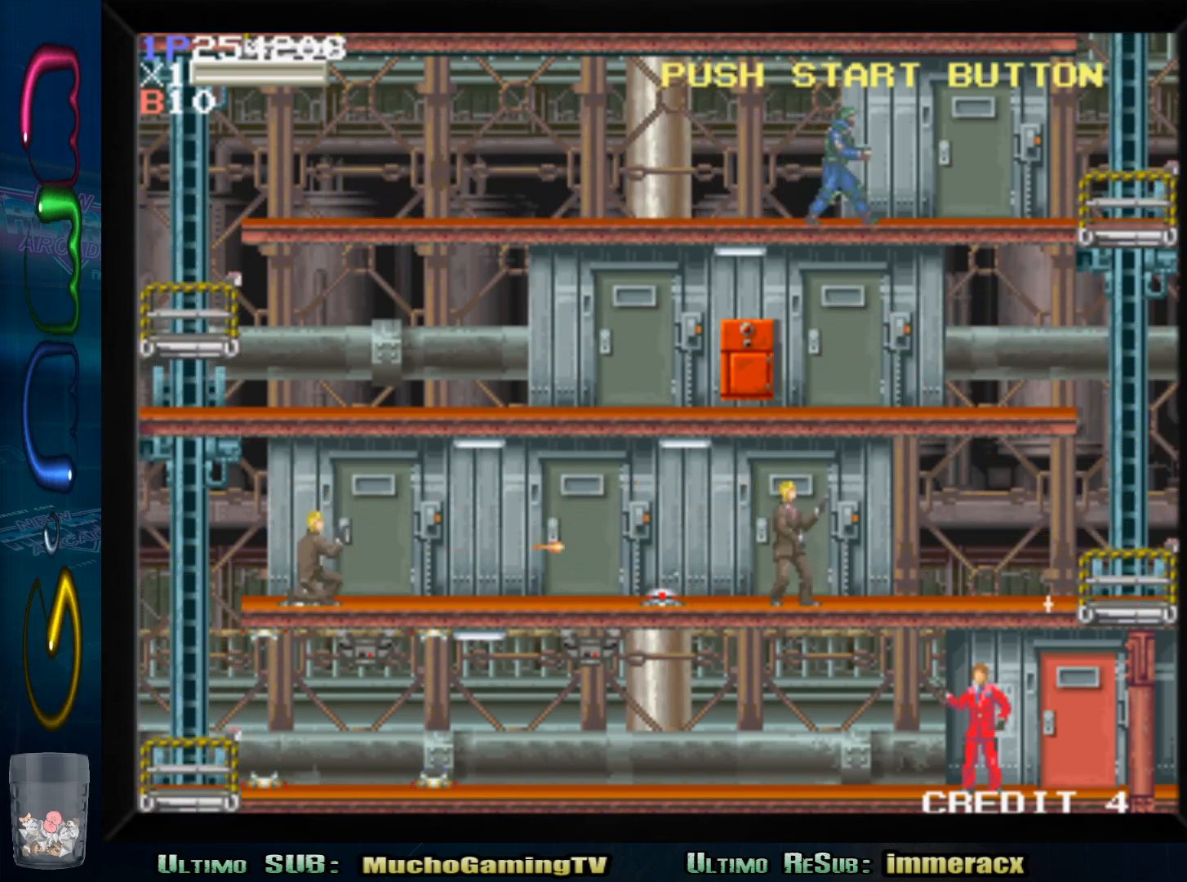
{"buttons": ["START"], "left_stick": "center", "events": [[433, "START", "down"]]}
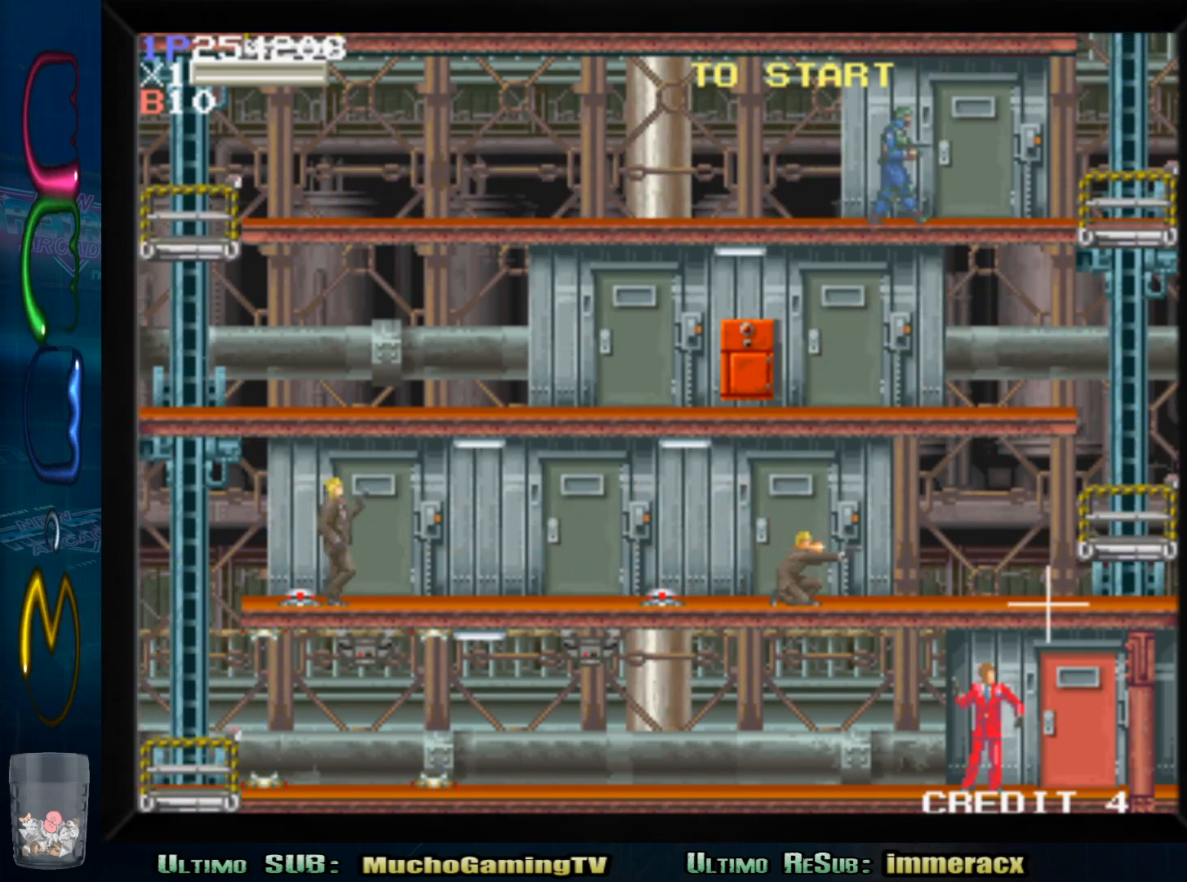
{"buttons": ["START"], "left_stick": "center", "events": [[100, "START", "up"], [467, "START", "down"]]}
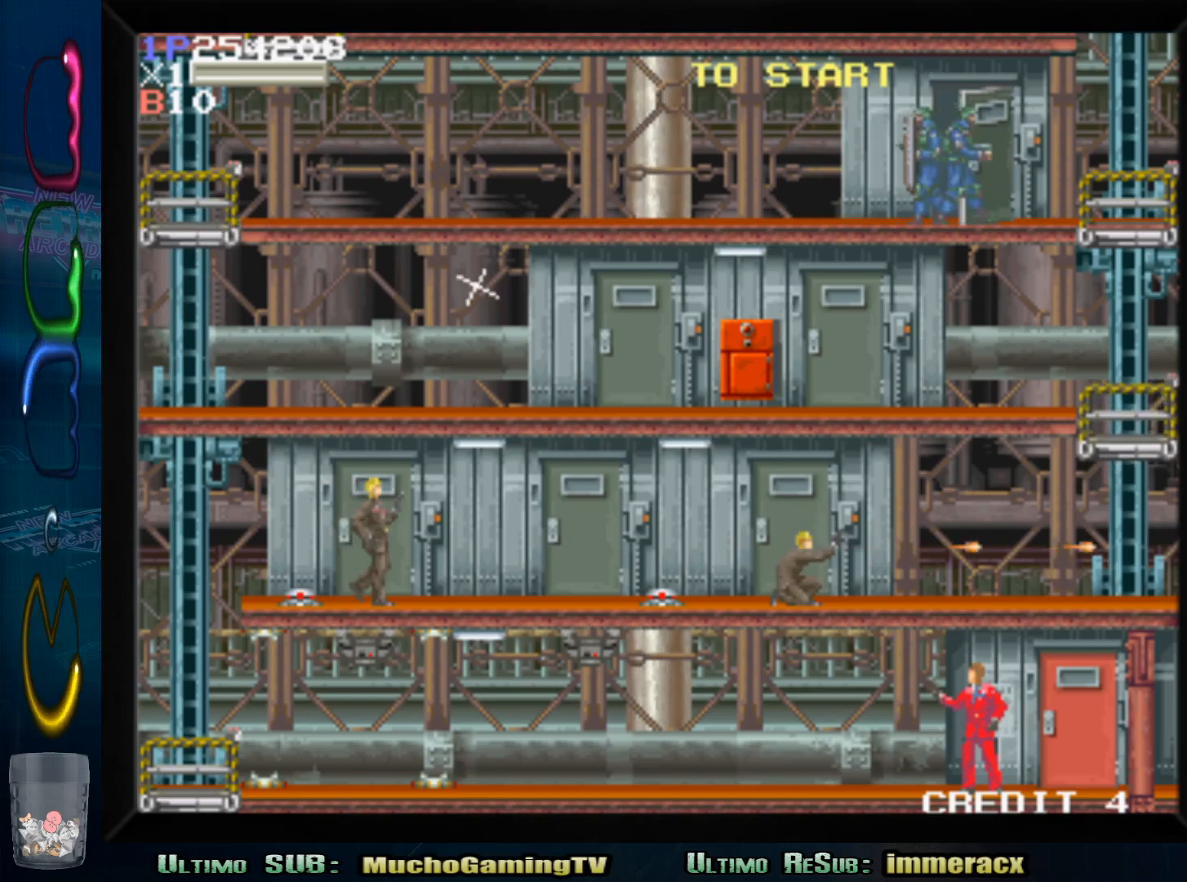
{"buttons": [], "left_stick": "center", "events": [[133, "START", "up"]]}
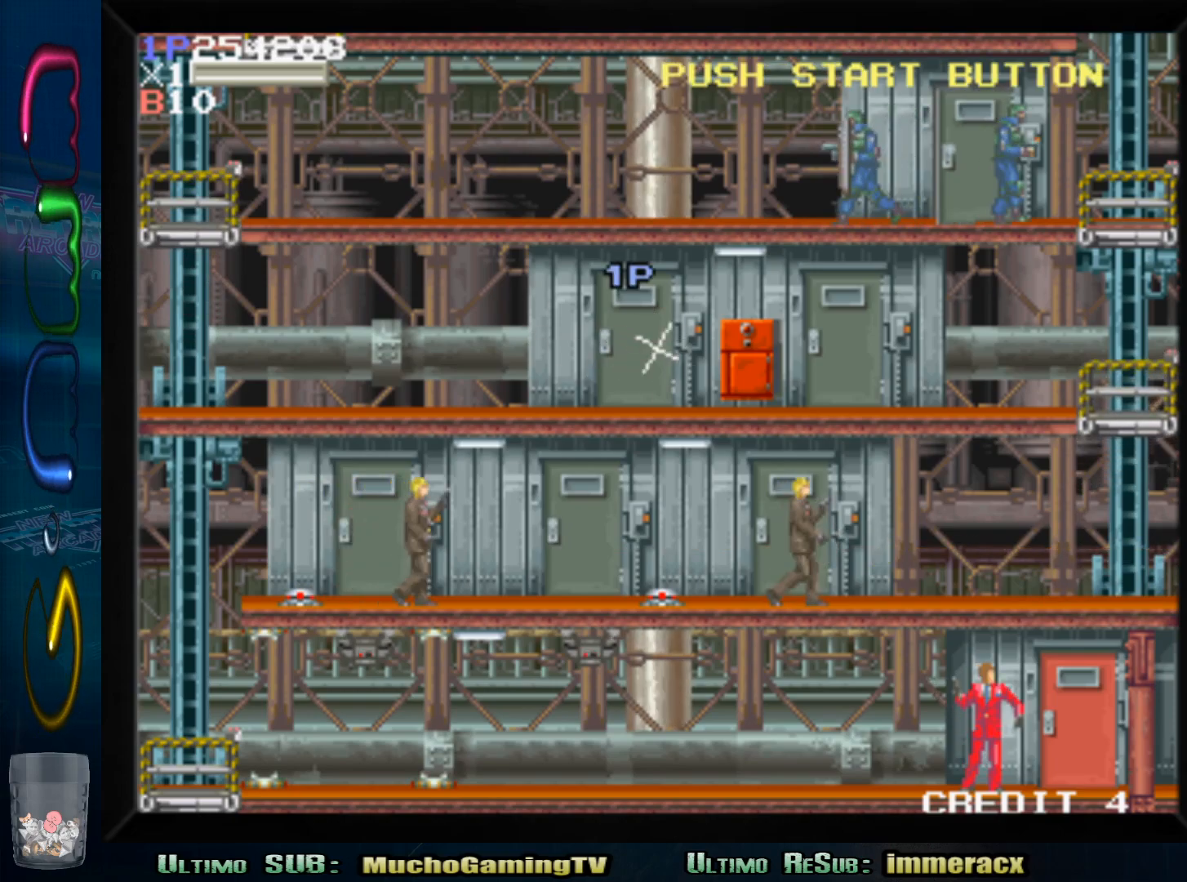
{"buttons": ["CROSS"], "left_stick": "right", "events": [[217, "left_stick", "right"], [417, "CROSS", "down"]]}
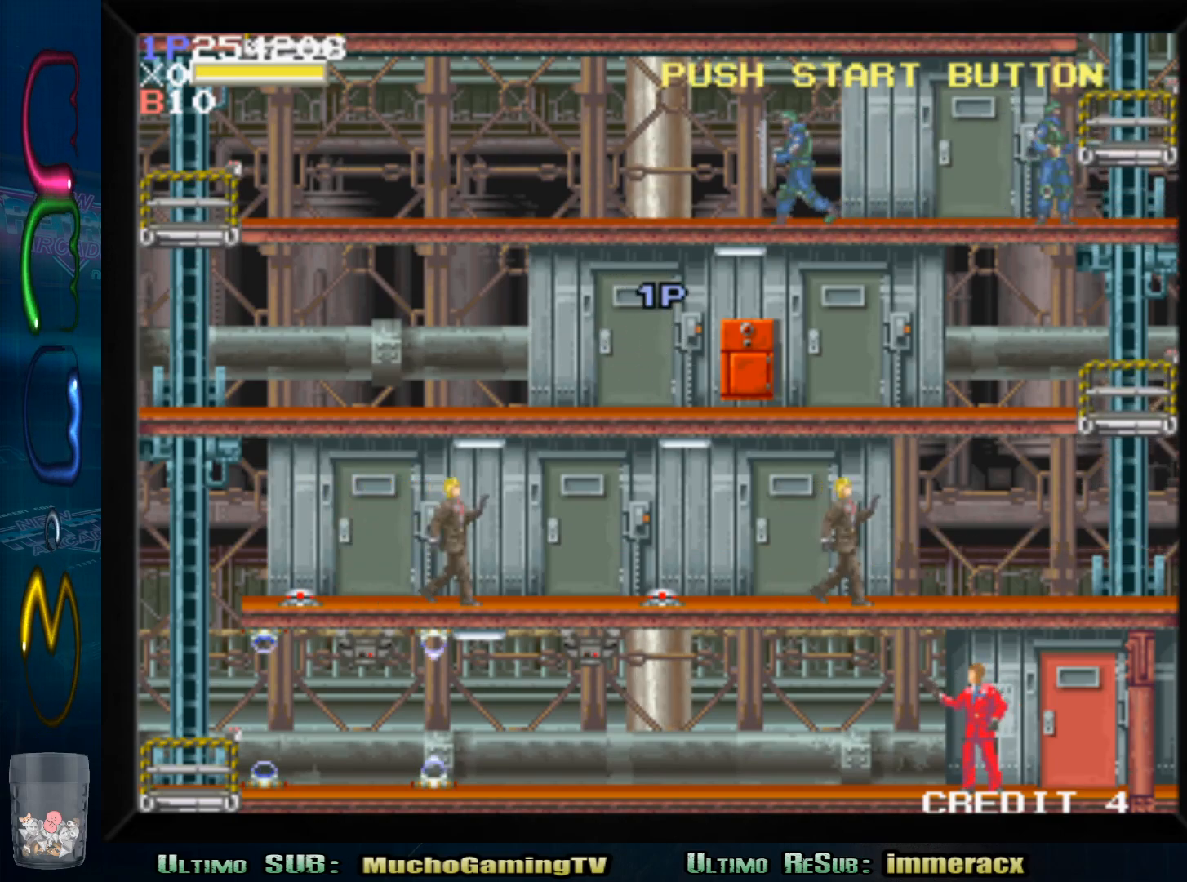
{"buttons": ["CROSS"], "left_stick": "right", "events": [[17, "CROSS", "up"], [67, "CROSS", "down"], [150, "CROSS", "up"], [217, "CROSS", "down"], [283, "CROSS", "up"], [350, "CROSS", "down"], [433, "CROSS", "up"], [483, "CROSS", "down"]]}
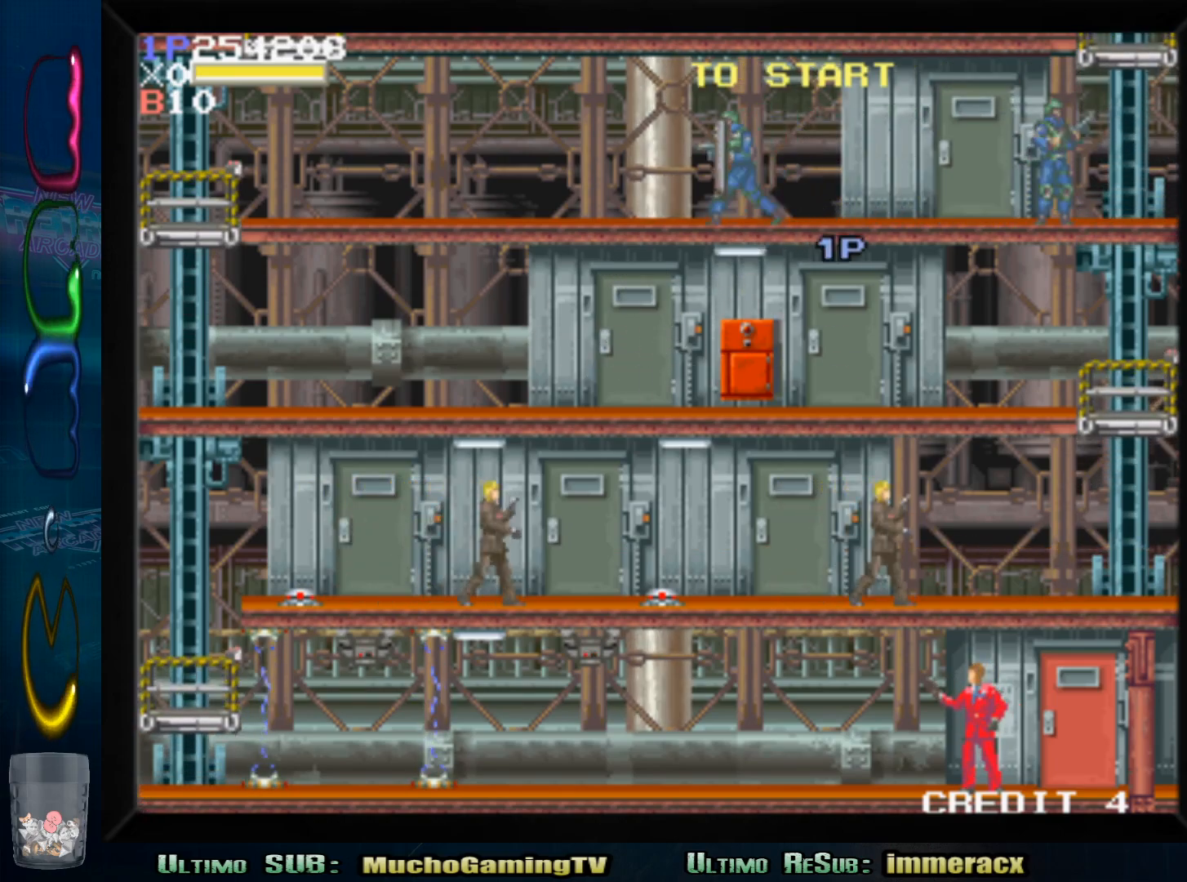
{"buttons": [], "left_stick": "right", "events": [[67, "CROSS", "up"], [133, "CROSS", "down"], [200, "CROSS", "up"], [267, "CROSS", "down"], [333, "CROSS", "up"], [400, "CROSS", "down"], [467, "CROSS", "up"]]}